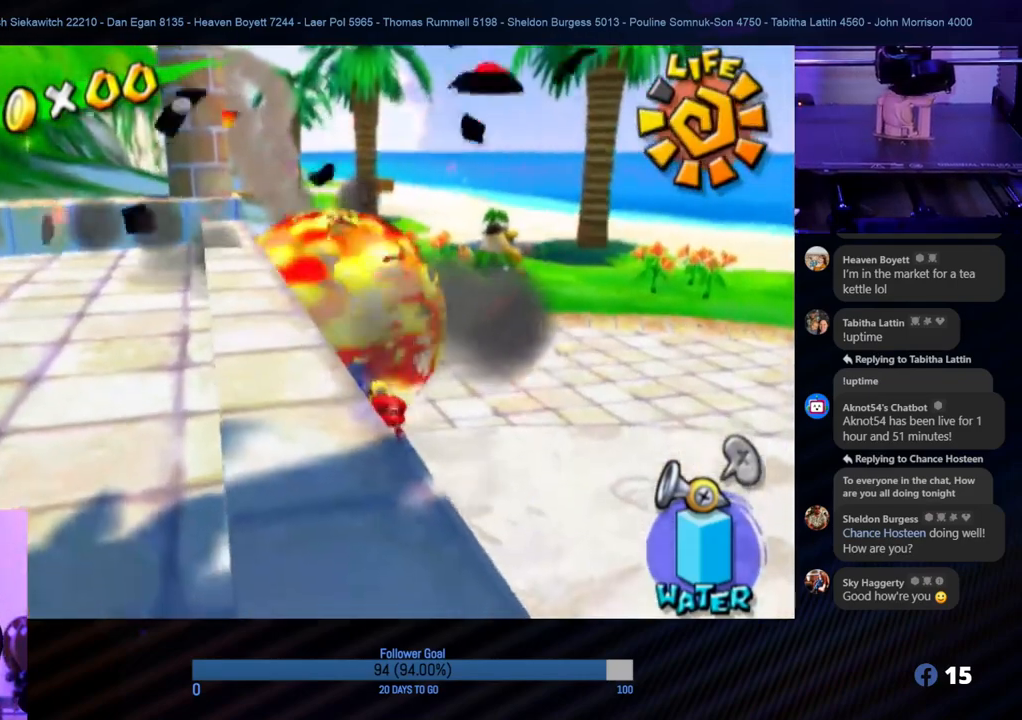
Gameplay with a controller (Nintendo layout); each line is a JSON object with the inputs held at the frame after it. "events" lists button and stick changes between this image and that frame as [ms after this image, input, new state], when the widget could be followed in between. Not read: L3 R3.
{"buttons": [], "left_stick": "up", "right_stick": "center", "events": [[217, "left_stick", "up-left"], [450, "left_stick", "up"]]}
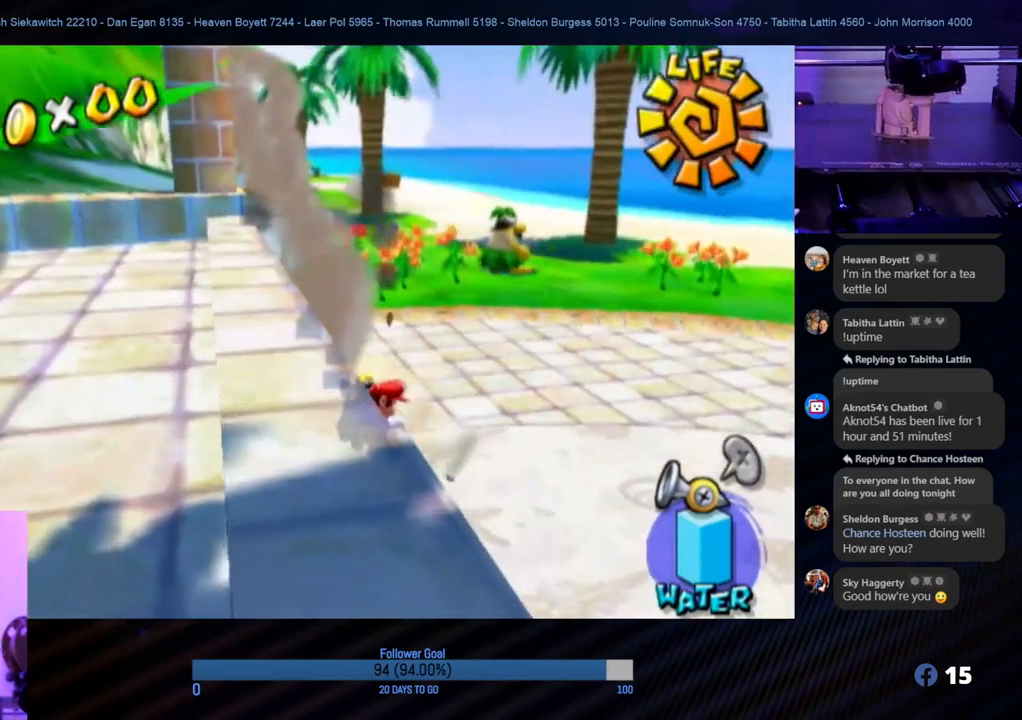
{"buttons": [], "left_stick": "center", "right_stick": "left", "events": [[200, "left_stick", "center"], [333, "right_stick", "left"], [367, "left_stick", "up-right"], [417, "left_stick", "center"]]}
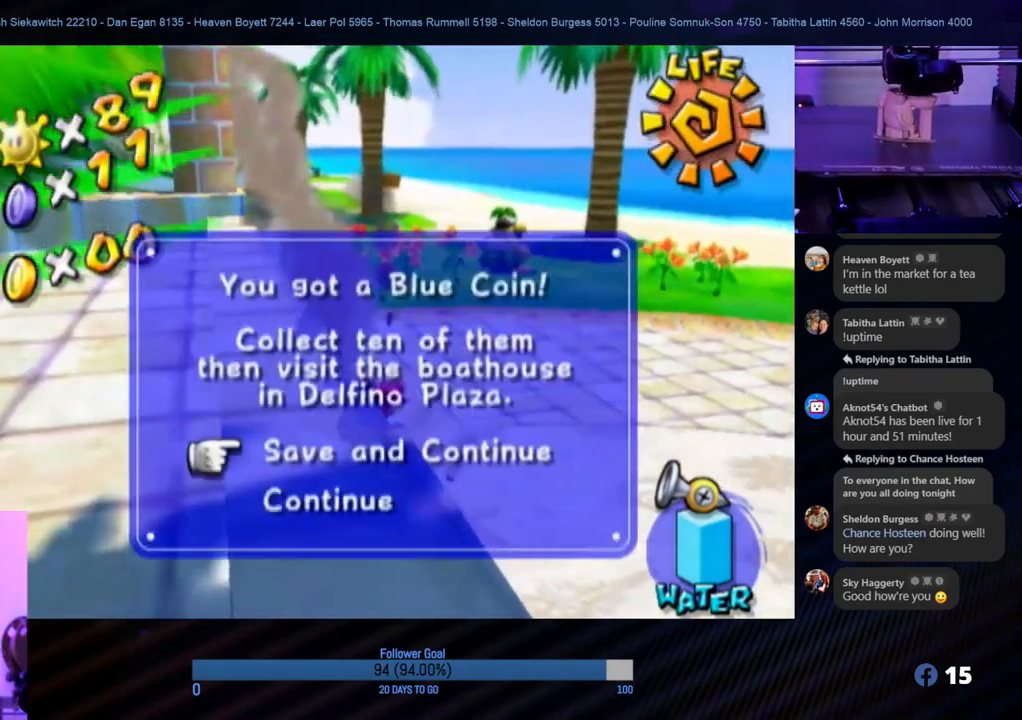
{"buttons": ["A"], "left_stick": "center", "right_stick": "center", "events": [[17, "right_stick", "center"], [150, "A", "down"], [267, "A", "up"], [367, "A", "down"], [433, "A", "up"], [500, "A", "down"]]}
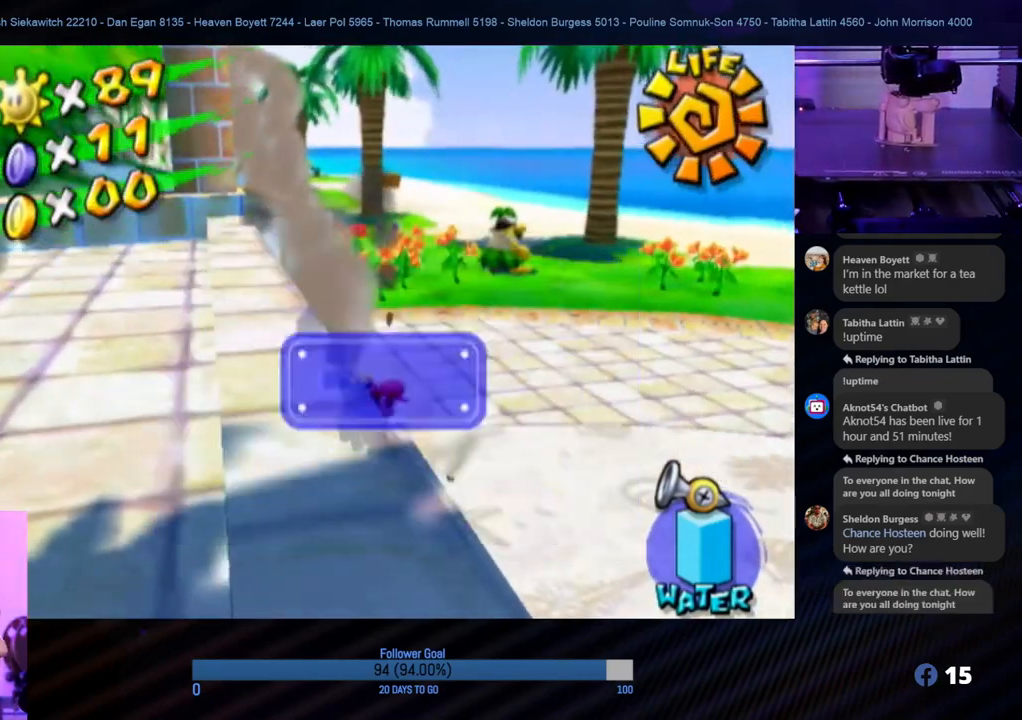
{"buttons": ["A"], "left_stick": "center", "right_stick": "center", "events": [[83, "A", "up"], [150, "A", "down"], [217, "A", "up"], [300, "A", "down"], [400, "A", "up"], [450, "A", "down"]]}
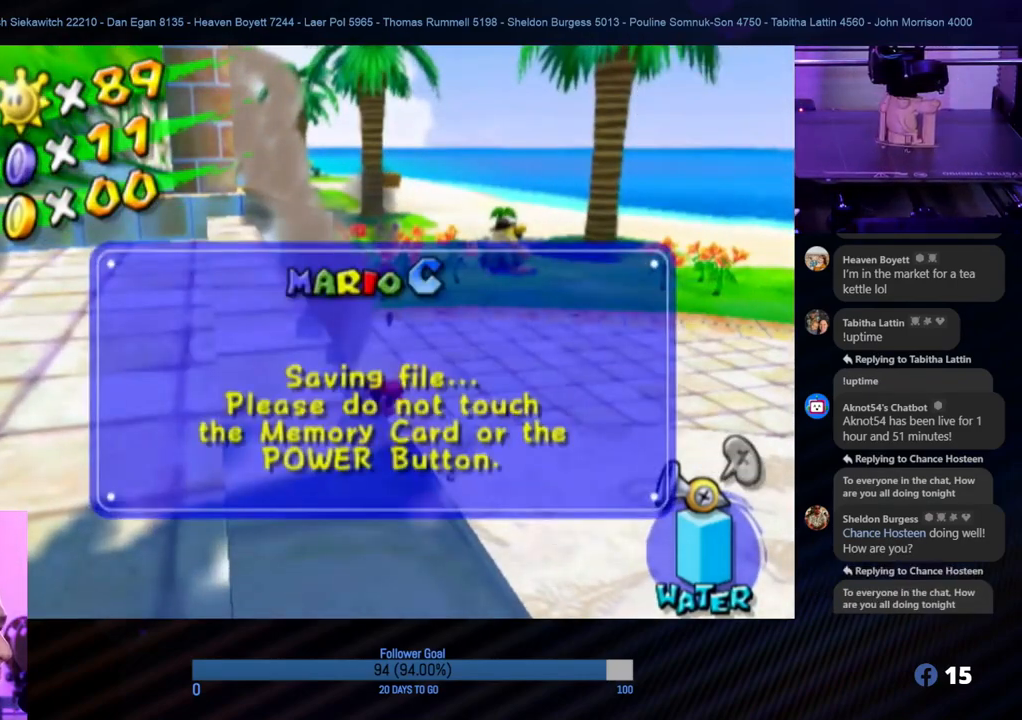
{"buttons": ["A"], "left_stick": "center", "right_stick": "center", "events": [[17, "A", "up"], [150, "A", "down"], [233, "A", "up"], [317, "A", "down"], [433, "A", "up"], [500, "A", "down"]]}
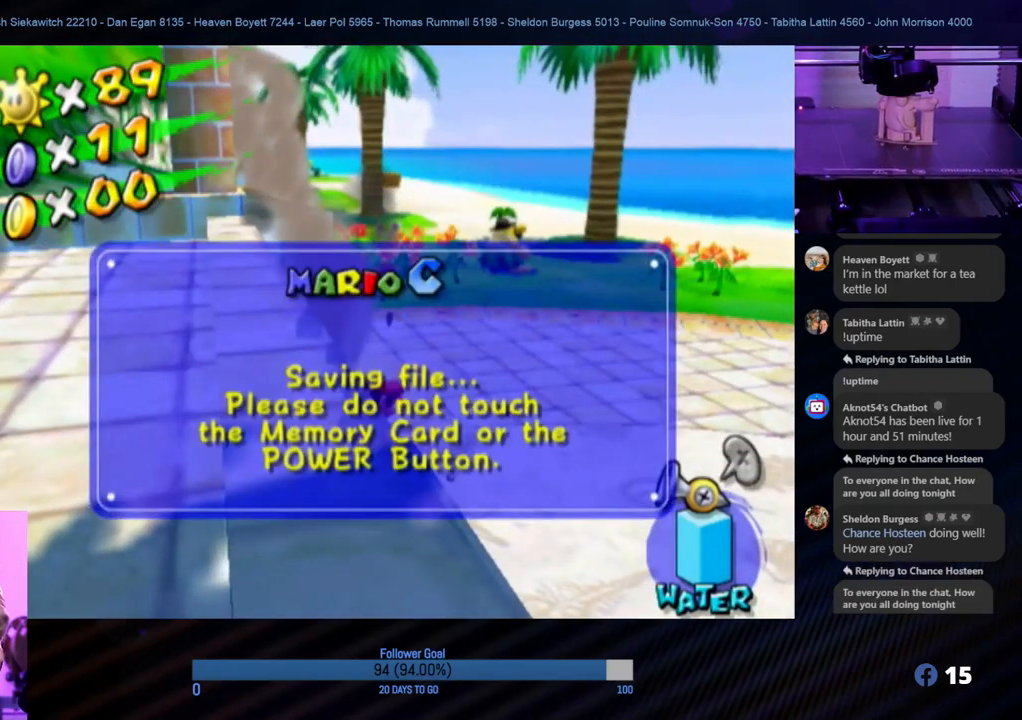
{"buttons": [], "left_stick": "center", "right_stick": "center", "events": [[83, "A", "up"], [167, "A", "down"], [233, "A", "up"], [350, "A", "down"], [400, "A", "up"]]}
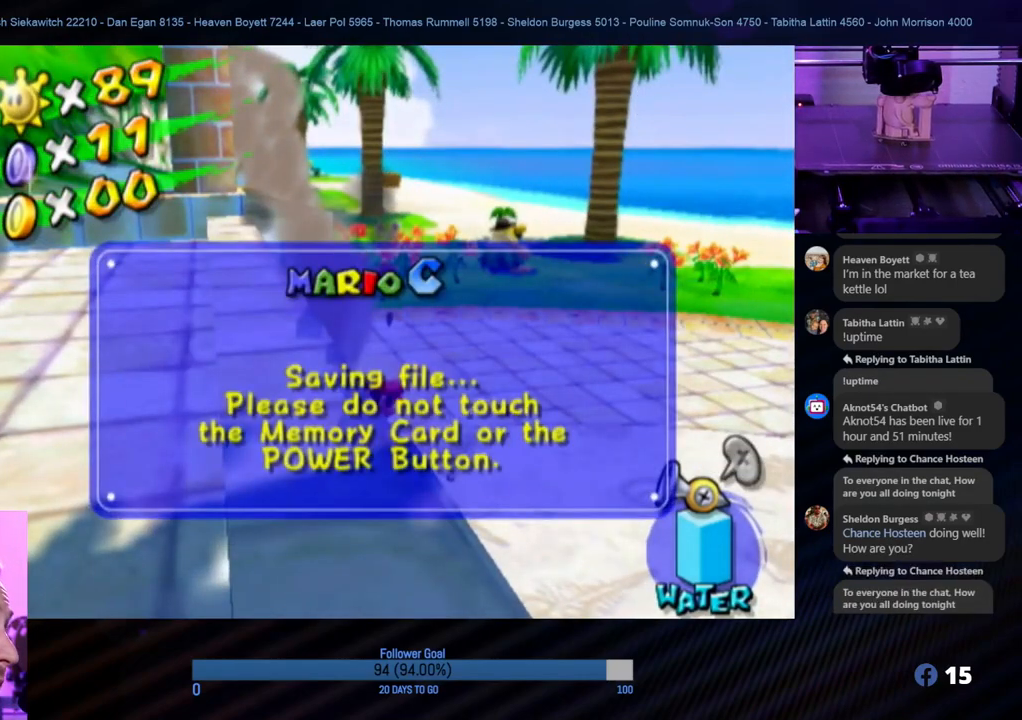
{"buttons": ["A"], "left_stick": "center", "right_stick": "center", "events": [[133, "A", "down"], [200, "A", "up"], [267, "A", "down"], [383, "A", "up"], [433, "A", "down"]]}
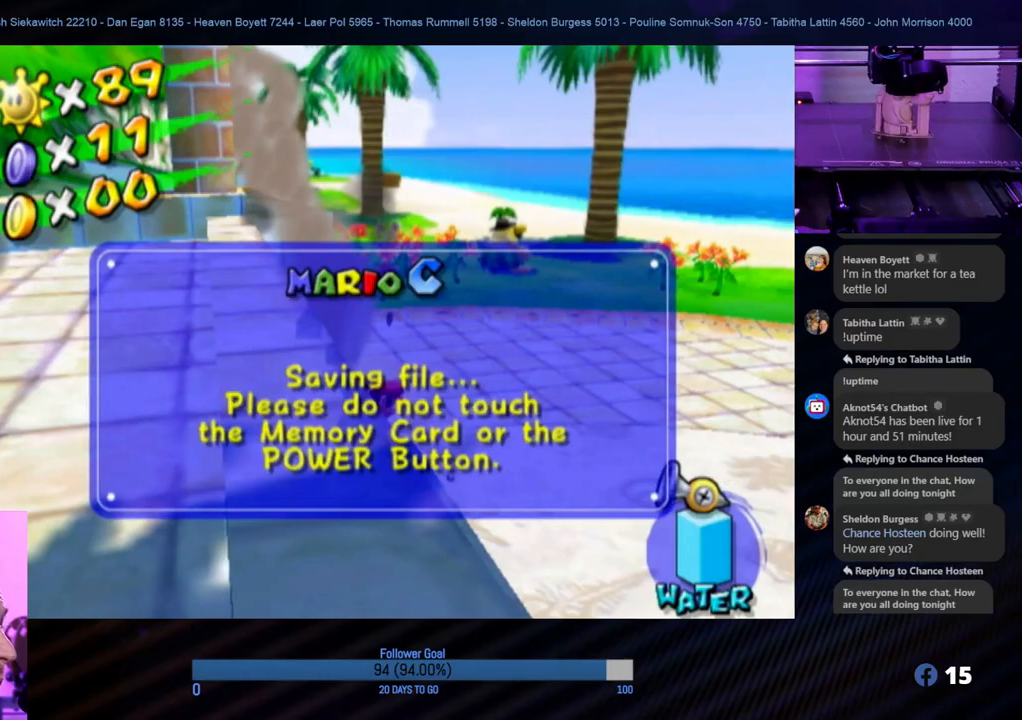
{"buttons": [], "left_stick": "center", "right_stick": "center", "events": [[17, "A", "up"], [100, "A", "down"], [200, "A", "up"], [233, "A", "down"], [350, "A", "up"], [400, "A", "down"], [483, "A", "up"]]}
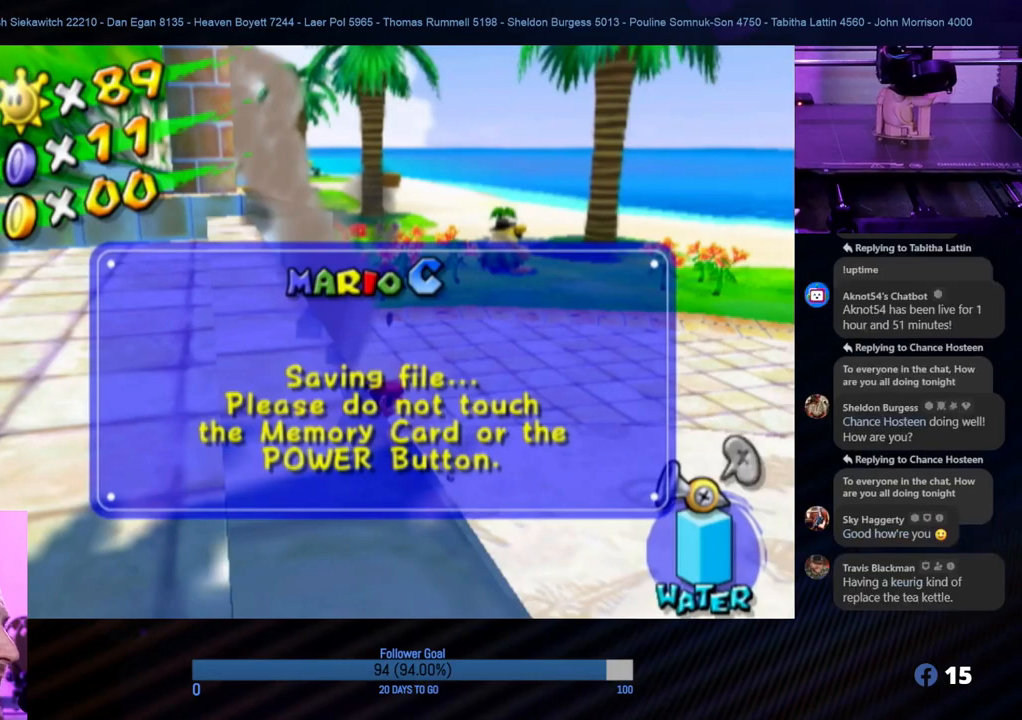
{"buttons": ["A"], "left_stick": "center", "right_stick": "center", "events": [[83, "A", "down"], [150, "A", "up"], [217, "A", "down"]]}
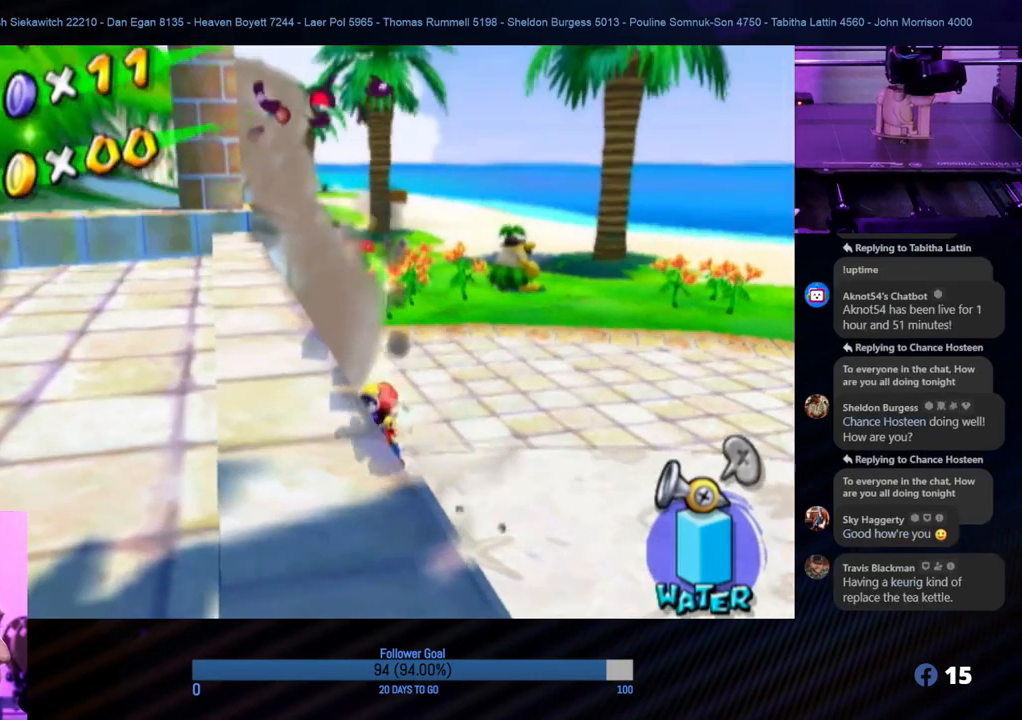
{"buttons": [], "left_stick": "up-right", "right_stick": "down-left", "events": [[150, "A", "up"], [233, "left_stick", "up-right"], [433, "right_stick", "down-left"]]}
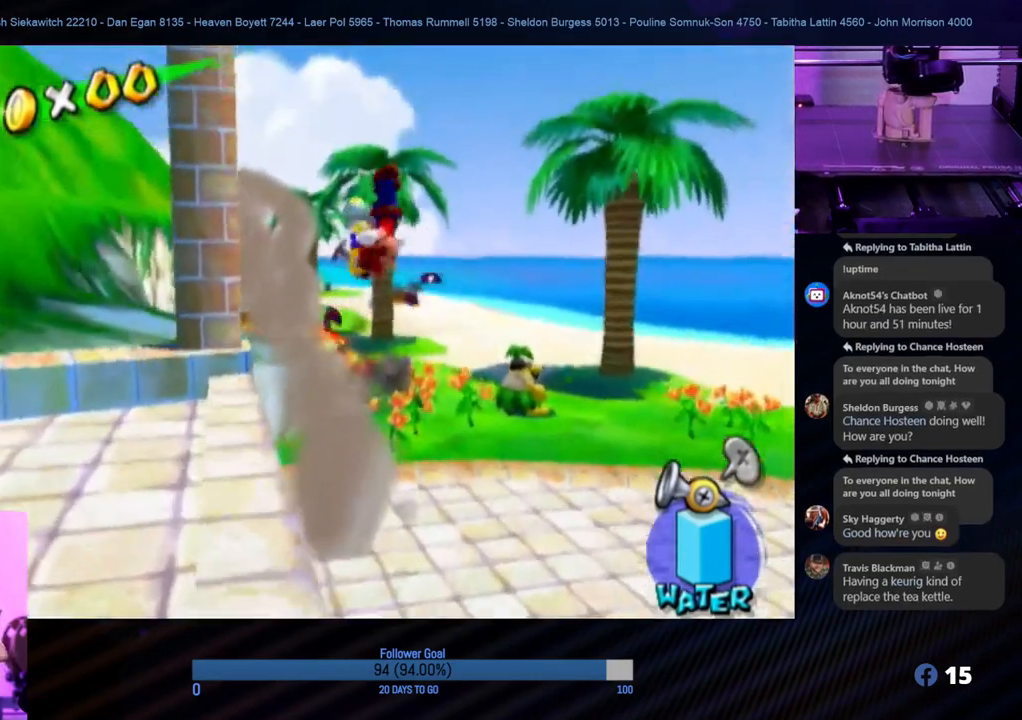
{"buttons": [], "left_stick": "up-right", "right_stick": "center", "events": [[350, "right_stick", "center"]]}
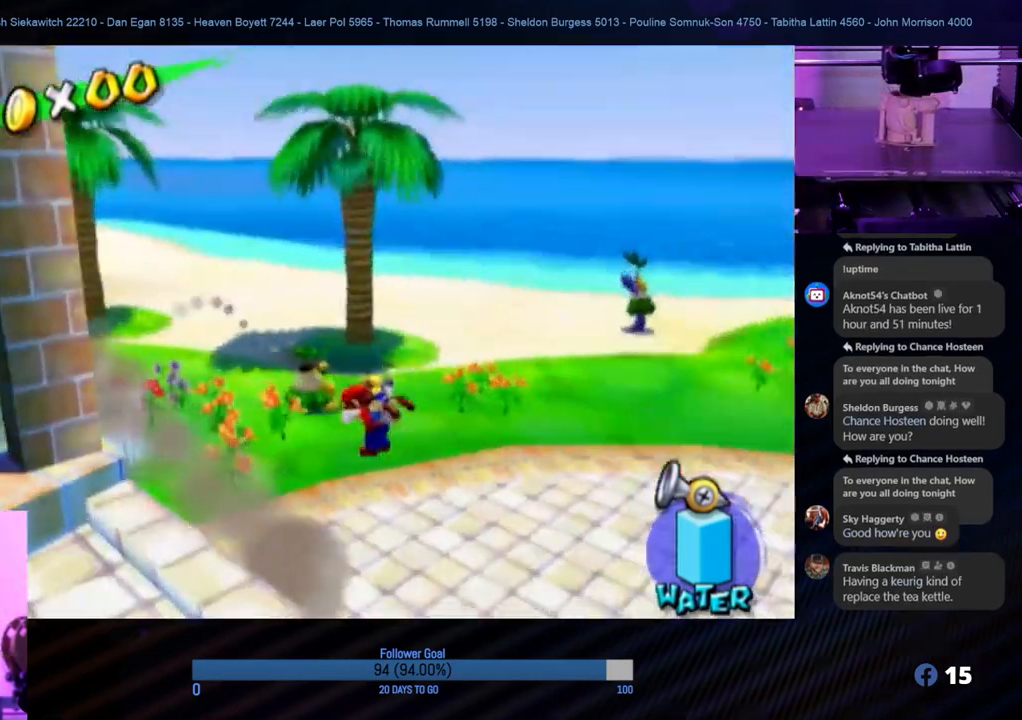
{"buttons": [], "left_stick": "up-right", "right_stick": "center", "events": [[100, "left_stick", "up"], [217, "right_stick", "right"], [350, "left_stick", "up-right"], [400, "right_stick", "center"]]}
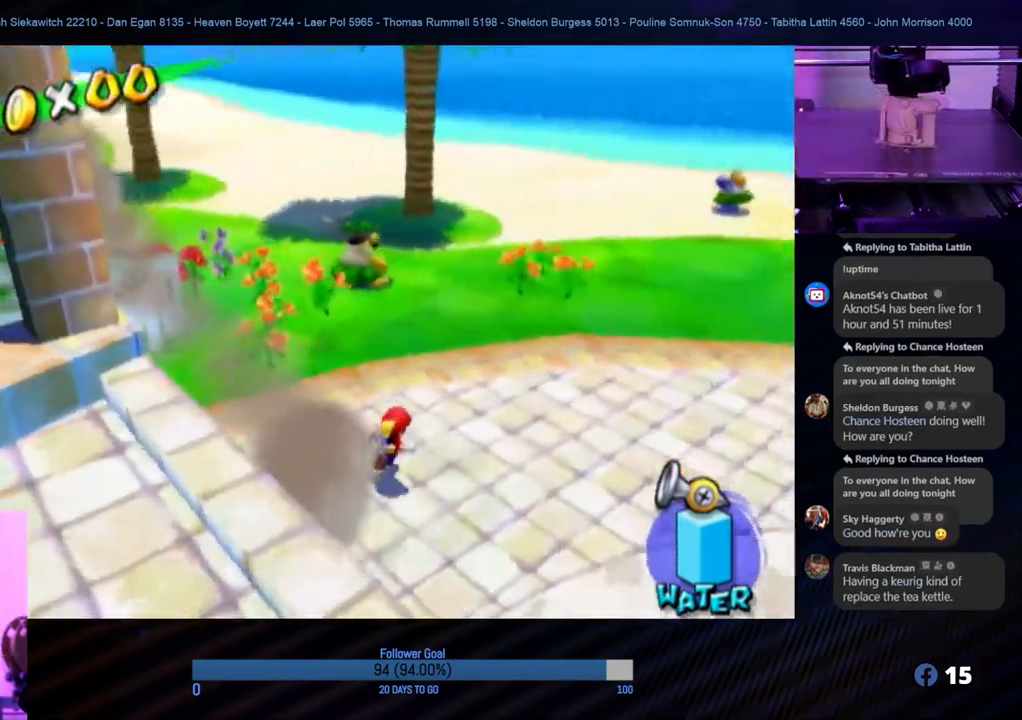
{"buttons": [], "left_stick": "up-right", "right_stick": "right", "events": [[417, "right_stick", "right"]]}
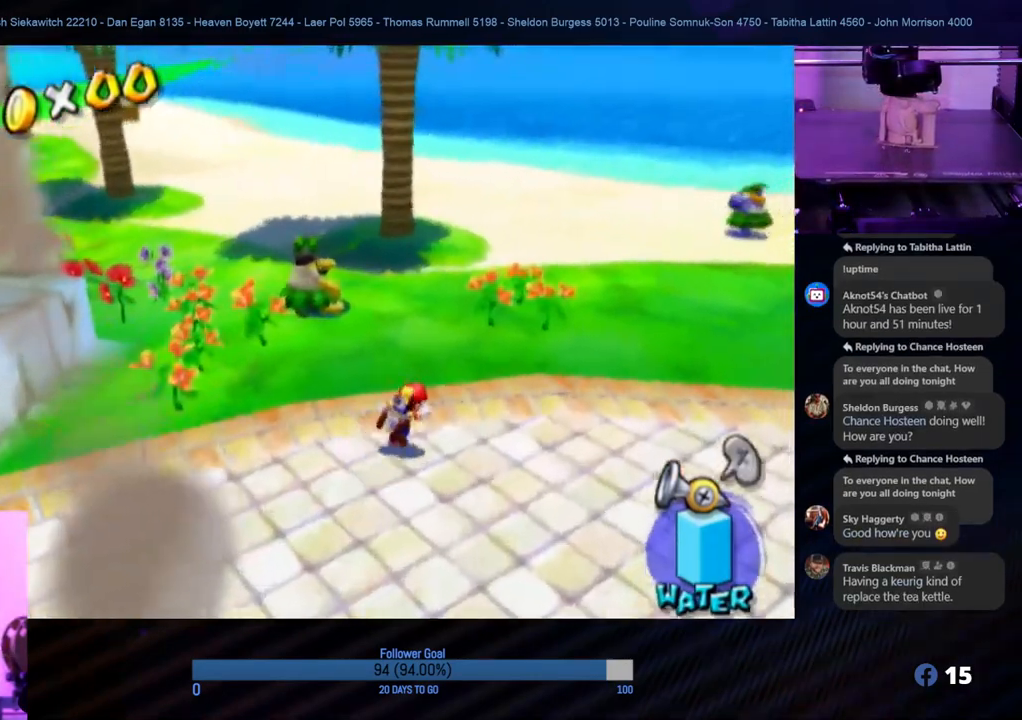
{"buttons": [], "left_stick": "right", "right_stick": "center", "events": [[283, "right_stick", "center"], [450, "left_stick", "right"]]}
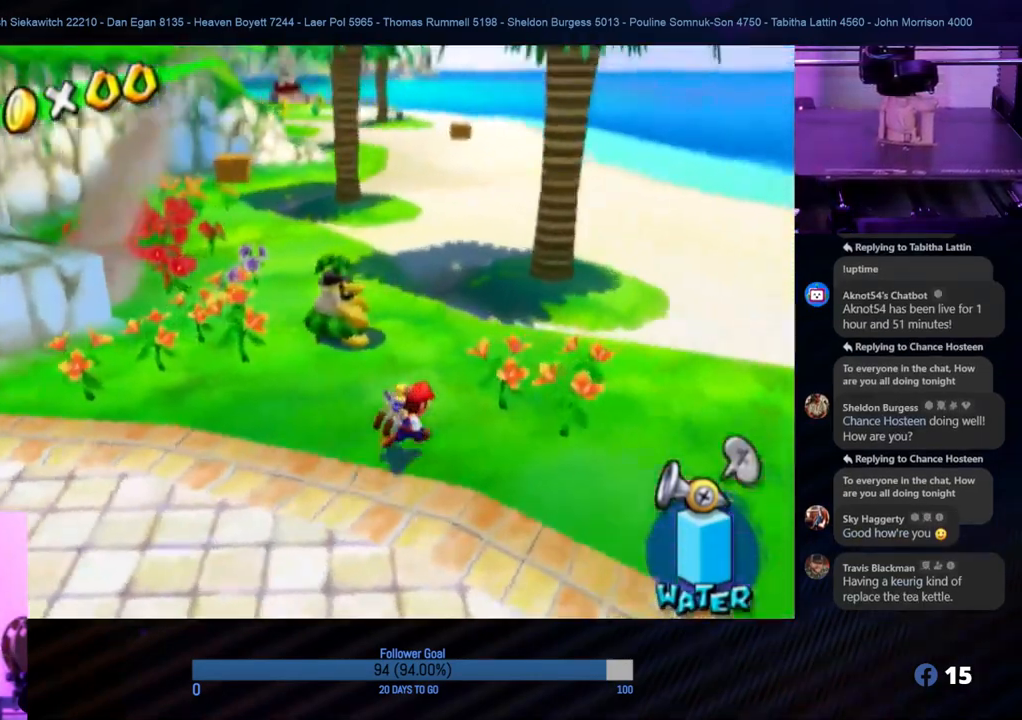
{"buttons": [], "left_stick": "up-right", "right_stick": "center", "events": [[233, "left_stick", "up-right"]]}
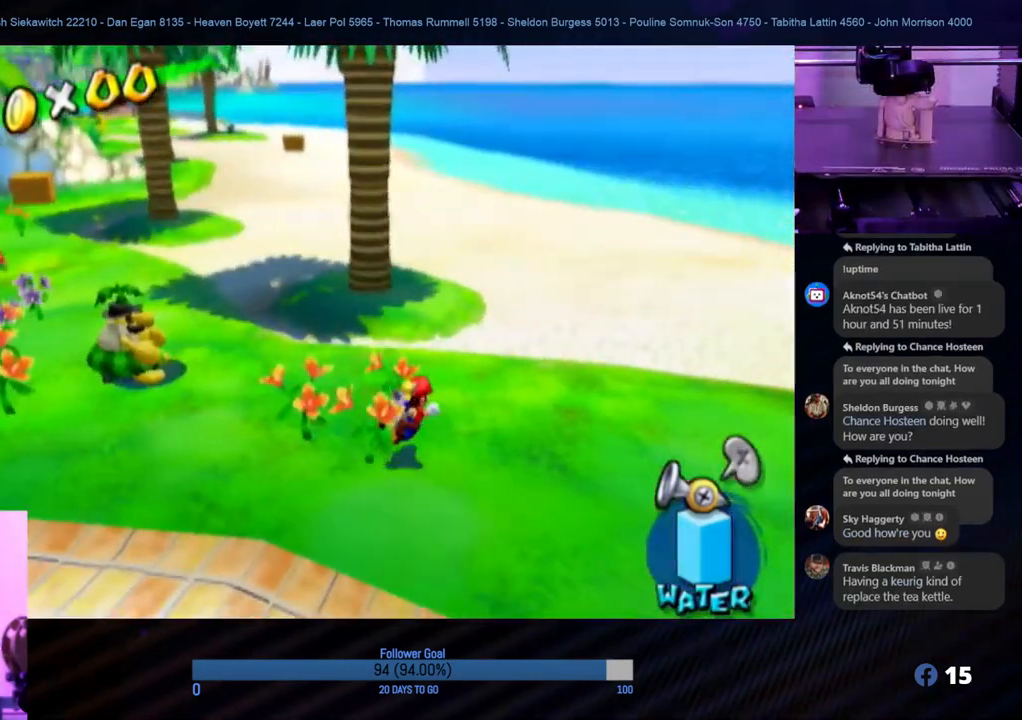
{"buttons": [], "left_stick": "up-right", "right_stick": "center", "events": [[150, "left_stick", "up"], [367, "left_stick", "up-right"]]}
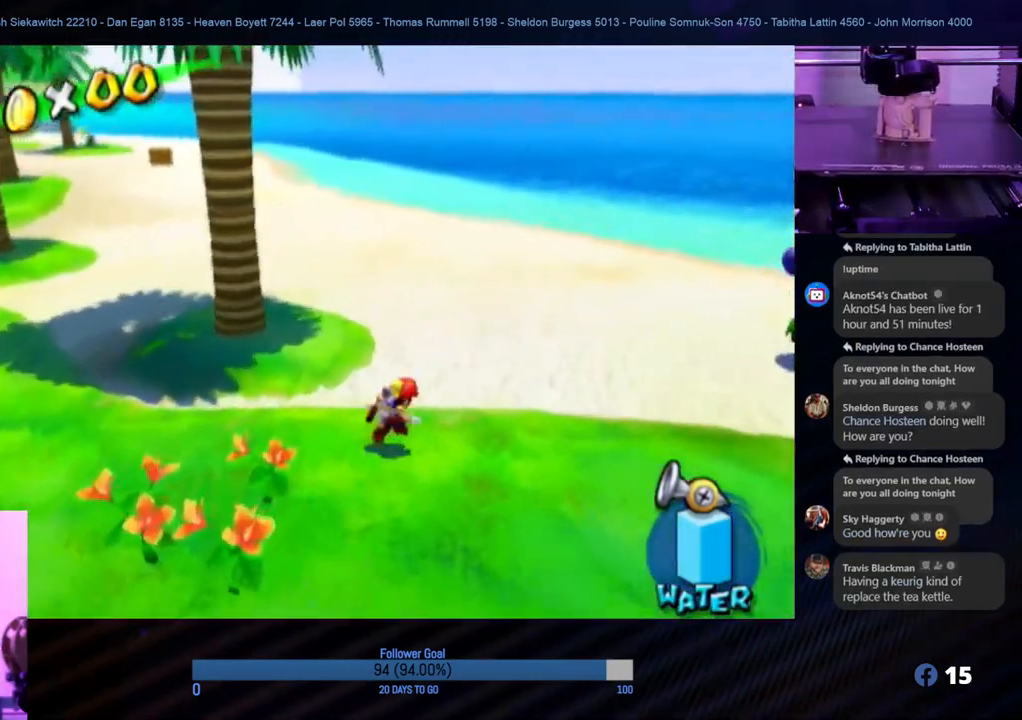
{"buttons": [], "left_stick": "up-right", "right_stick": "center", "events": [[33, "right_stick", "right"], [250, "right_stick", "center"]]}
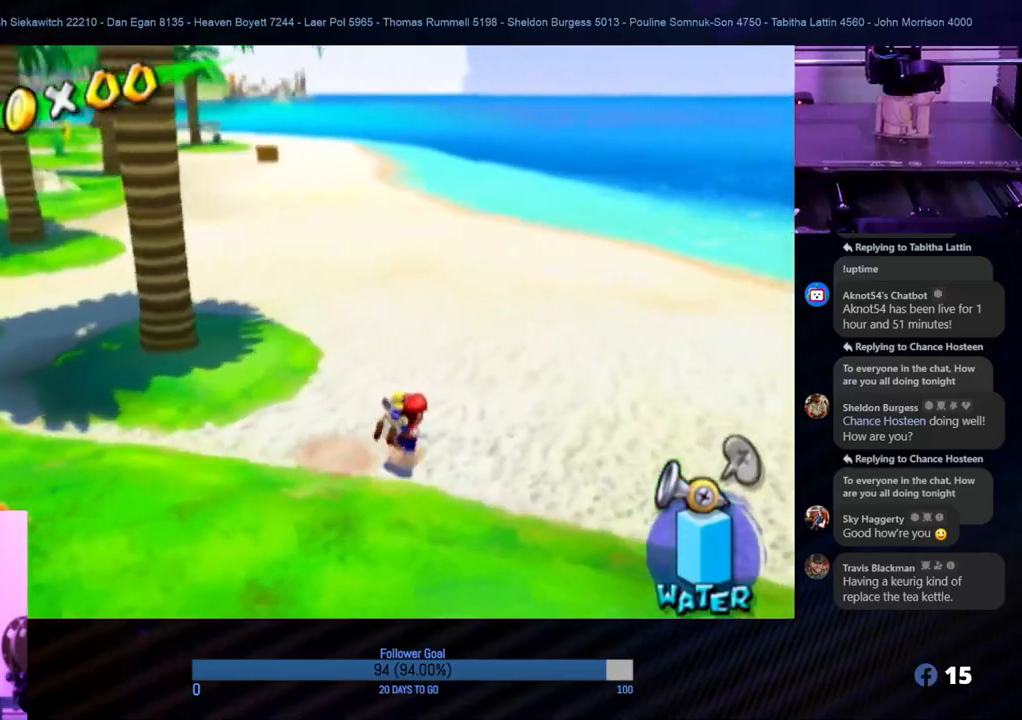
{"buttons": [], "left_stick": "up", "right_stick": "right", "events": [[200, "left_stick", "up"], [417, "right_stick", "right"]]}
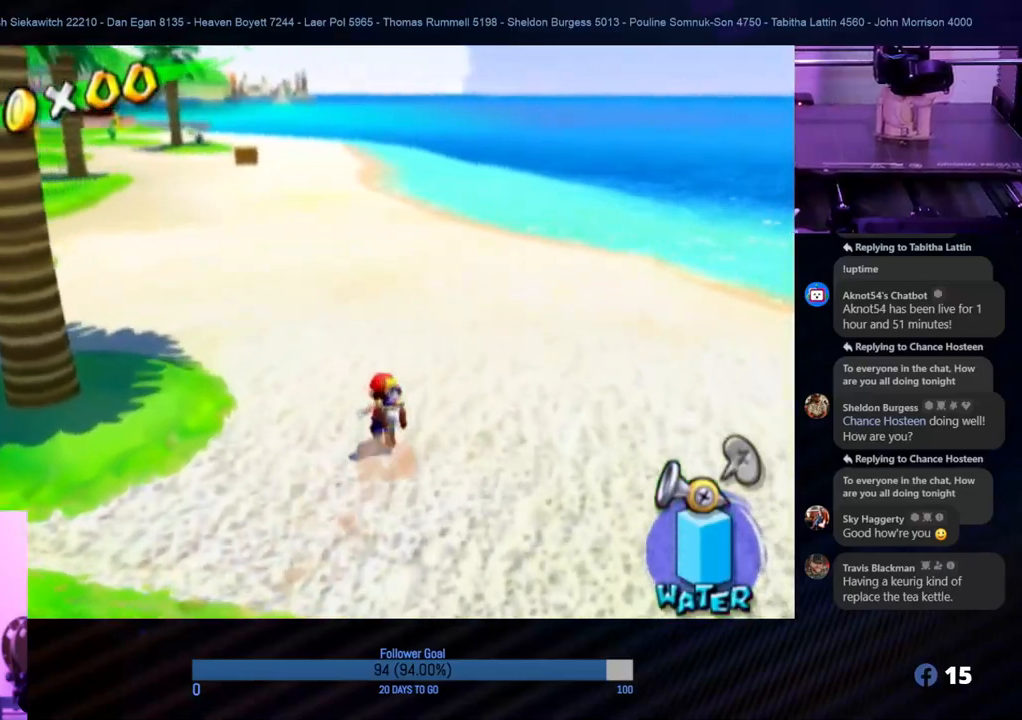
{"buttons": [], "left_stick": "up", "right_stick": "center", "events": [[183, "right_stick", "center"], [267, "right_stick", "up"], [450, "right_stick", "center"]]}
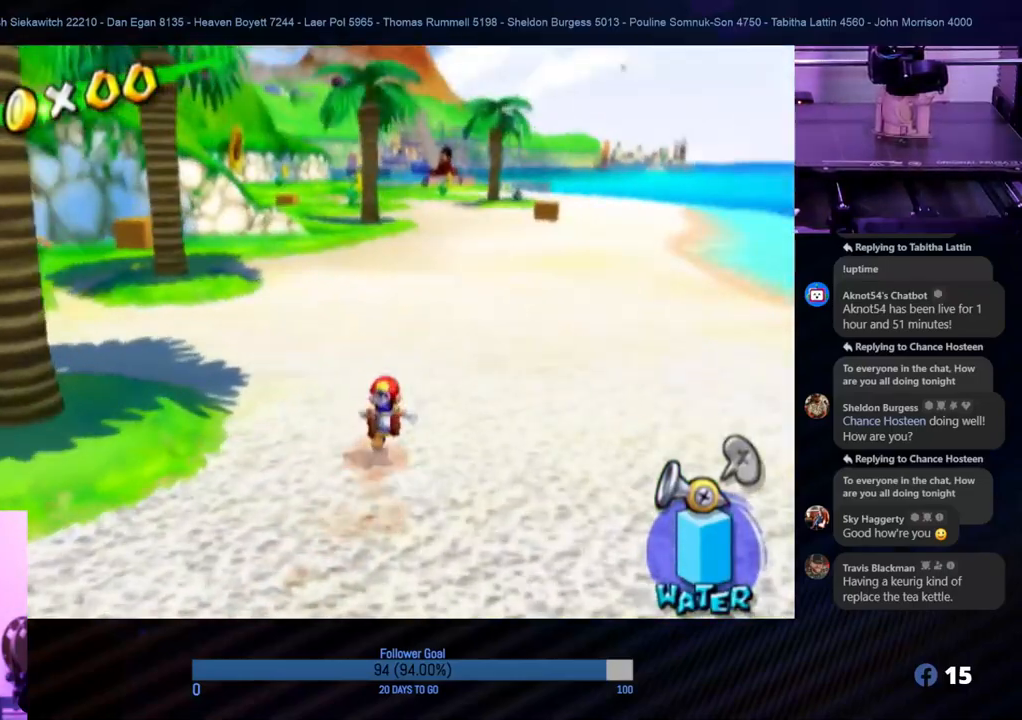
{"buttons": [], "left_stick": "up-left", "right_stick": "center", "events": [[417, "left_stick", "up-left"]]}
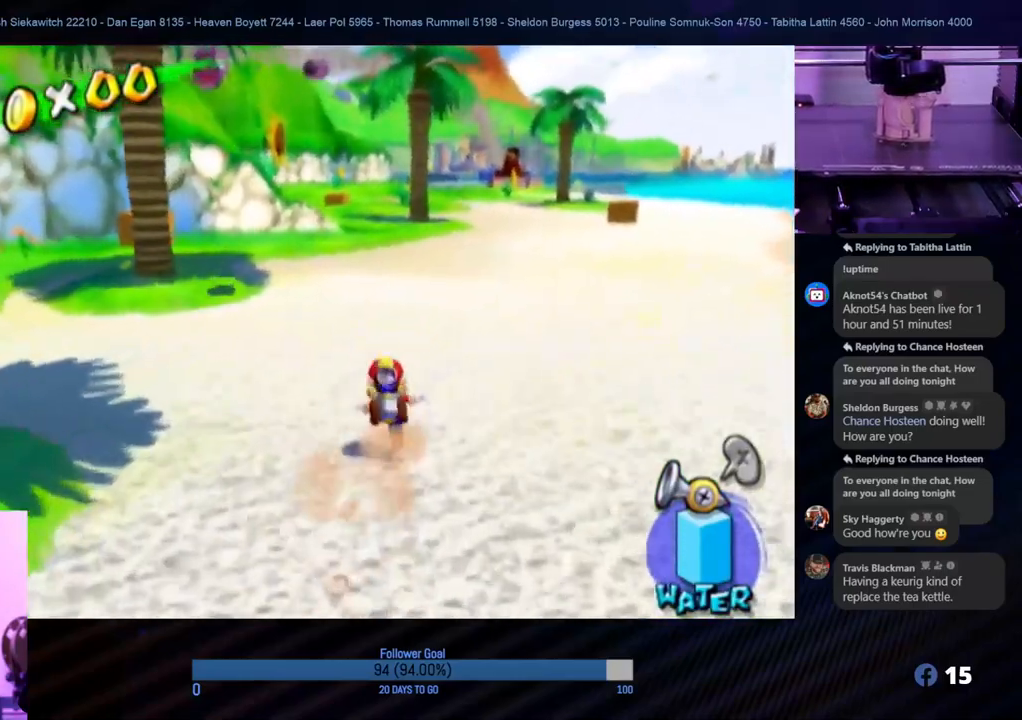
{"buttons": [], "left_stick": "up", "right_stick": "center", "events": [[167, "left_stick", "up"]]}
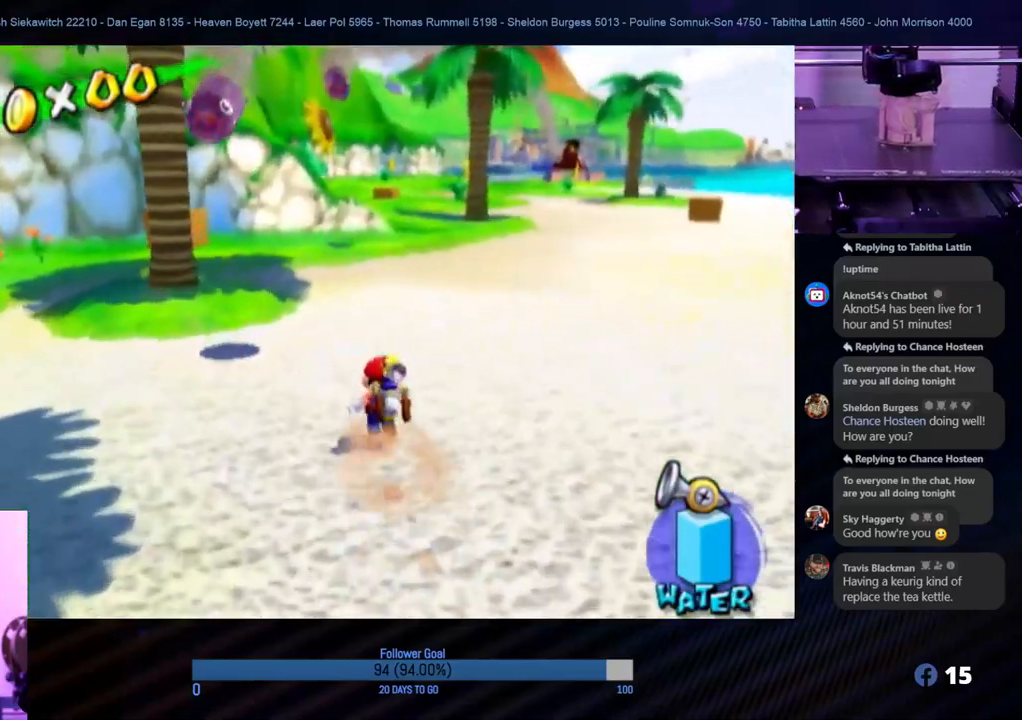
{"buttons": [], "left_stick": "up-left", "right_stick": "center", "events": [[283, "left_stick", "up-left"]]}
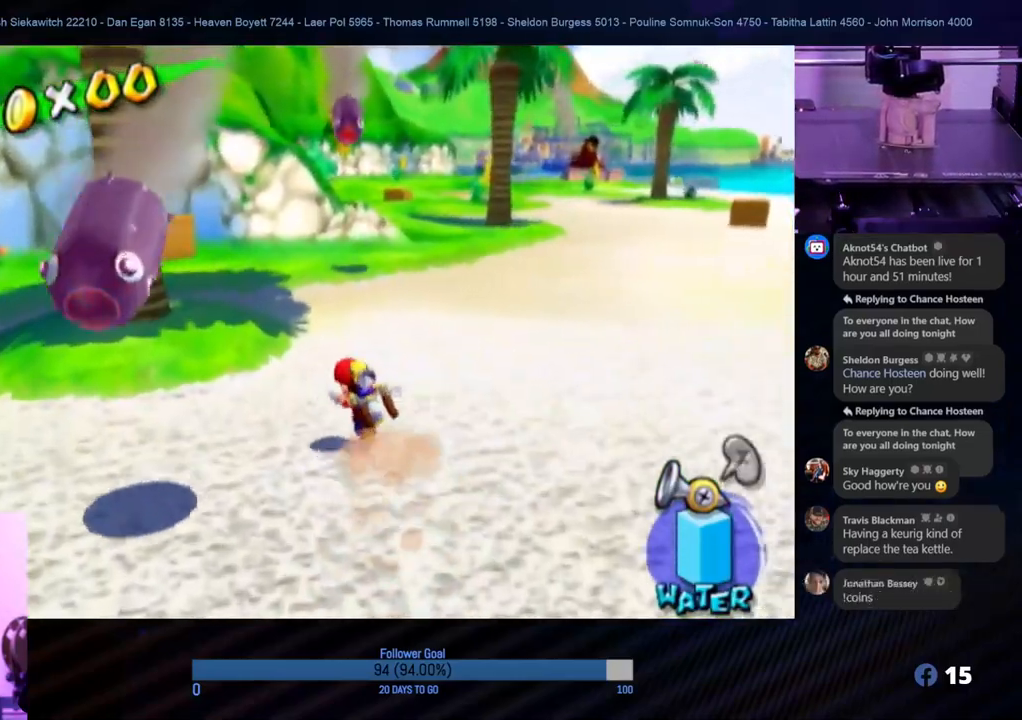
{"buttons": [], "left_stick": "up-left", "right_stick": "center", "events": []}
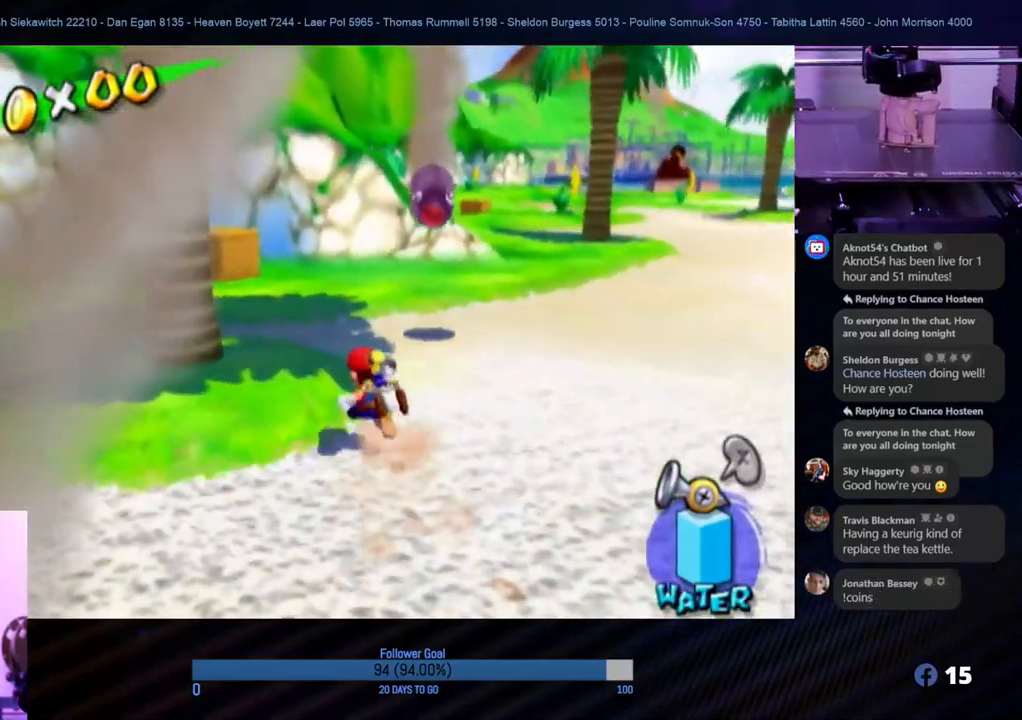
{"buttons": [], "left_stick": "up-left", "right_stick": "left", "events": [[400, "right_stick", "left"]]}
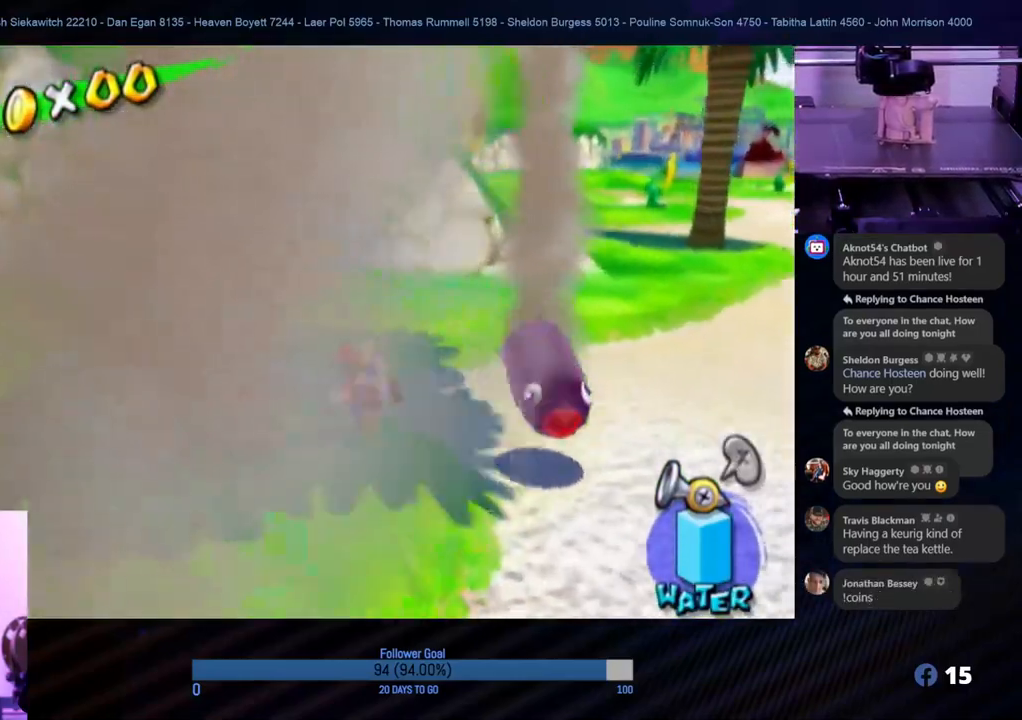
{"buttons": [], "left_stick": "left", "right_stick": "center", "events": [[350, "left_stick", "left"], [350, "right_stick", "center"]]}
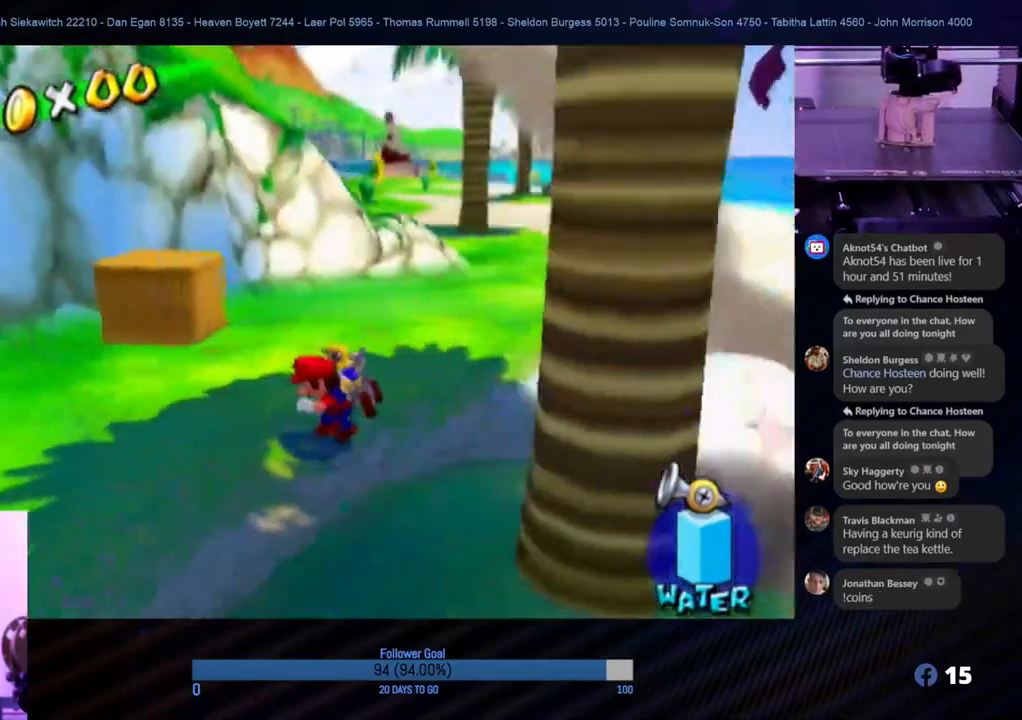
{"buttons": [], "left_stick": "up-left", "right_stick": "center", "events": [[350, "left_stick", "up-left"]]}
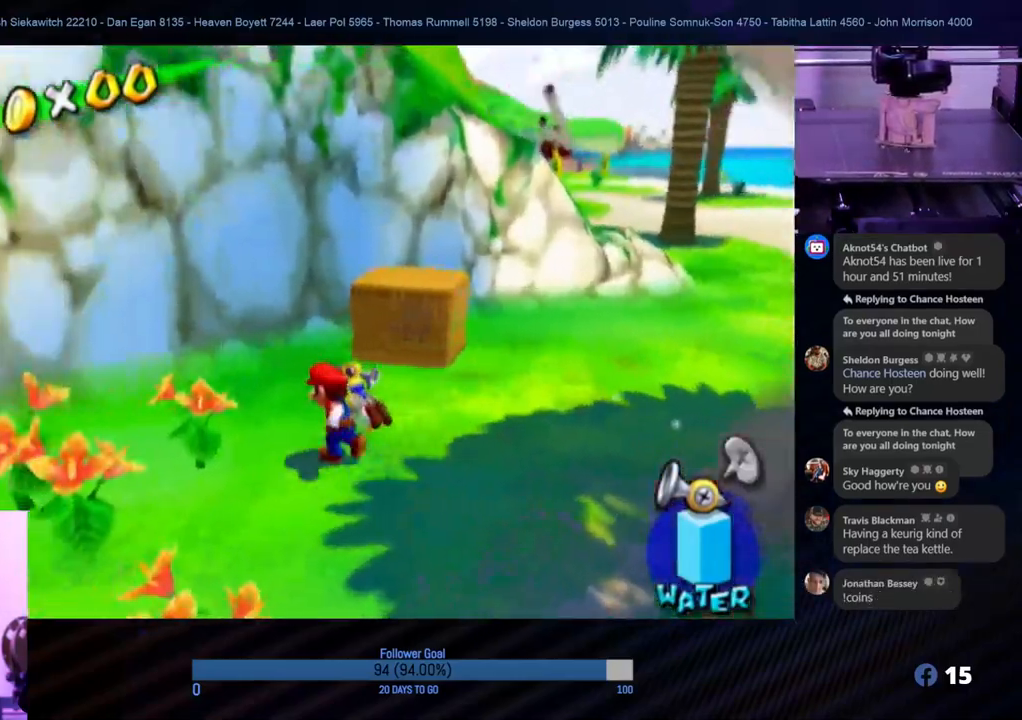
{"buttons": [], "left_stick": "center", "right_stick": "left", "events": [[133, "left_stick", "up"], [367, "right_stick", "left"], [500, "left_stick", "center"]]}
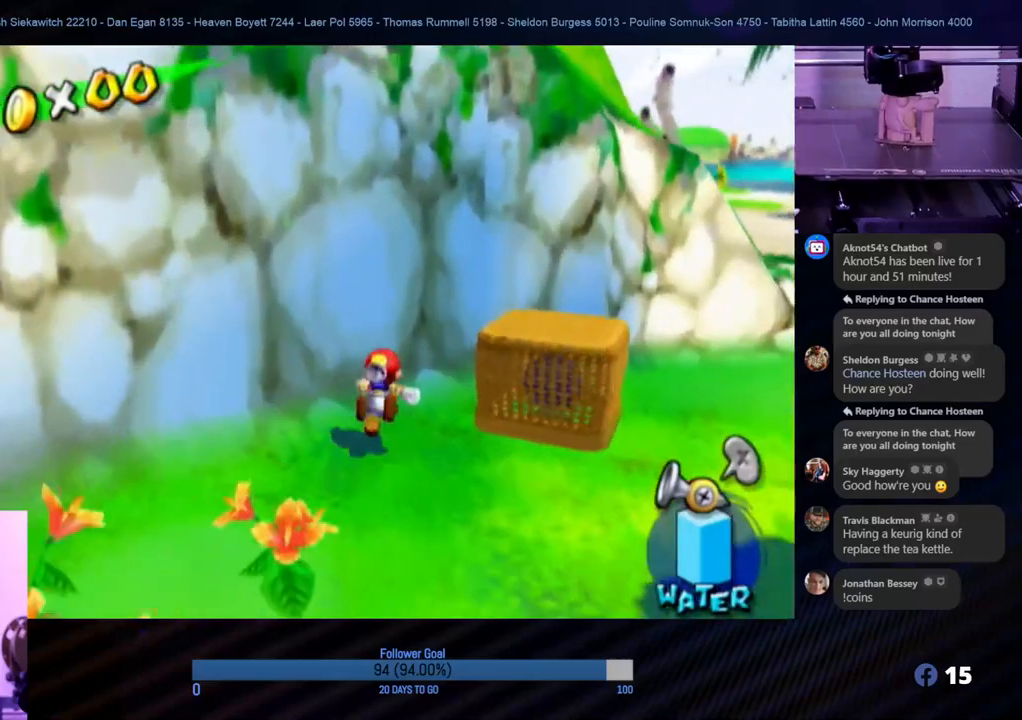
{"buttons": [], "left_stick": "right", "right_stick": "center", "events": [[67, "right_stick", "center"], [350, "left_stick", "right"]]}
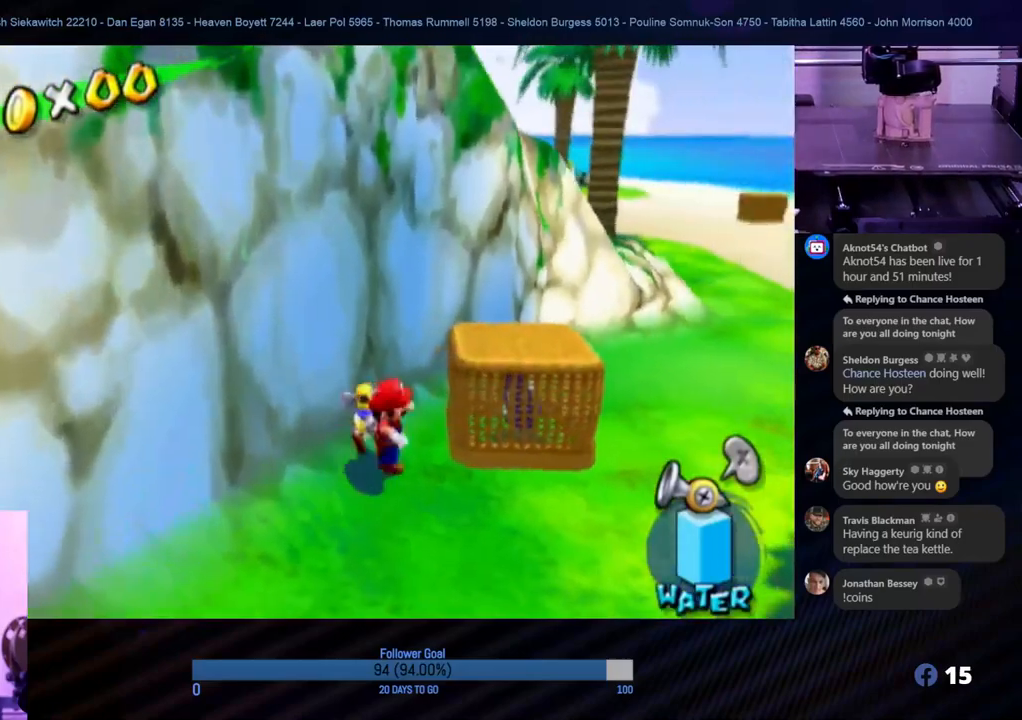
{"buttons": [], "left_stick": "right", "right_stick": "center", "events": [[33, "left_stick", "center"], [417, "left_stick", "right"]]}